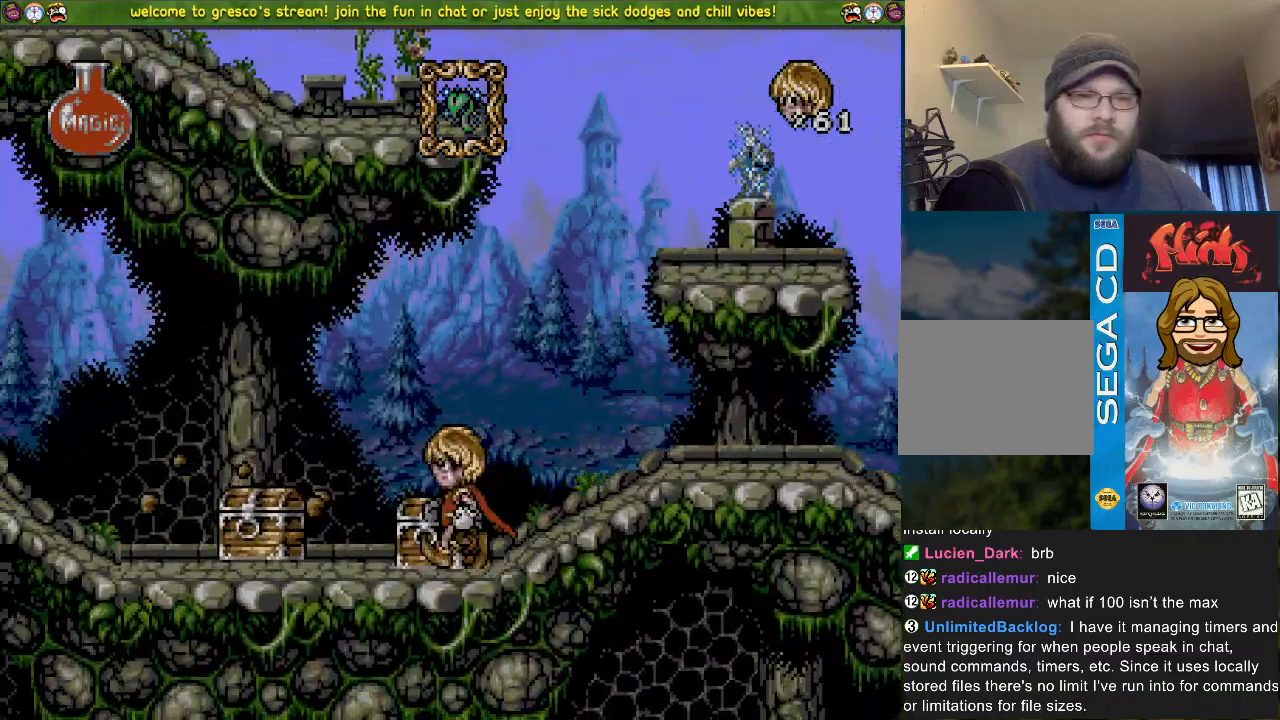
Gameplay with a controller (PlayStation layout); each line is a JSON object with the inputs held at the frame after it (dt_ms = milliseconds from this image to that frame). "events" lists button and stick changes between this image and that frame as [ms after this image, input, new state], when the widget could be followed in between.
{"dt_ms": 501, "buttons": ["CROSS", "DPAD_DOWN"], "left_stick": "center", "right_stick": "center", "events": [[451, "CROSS", "down"]]}
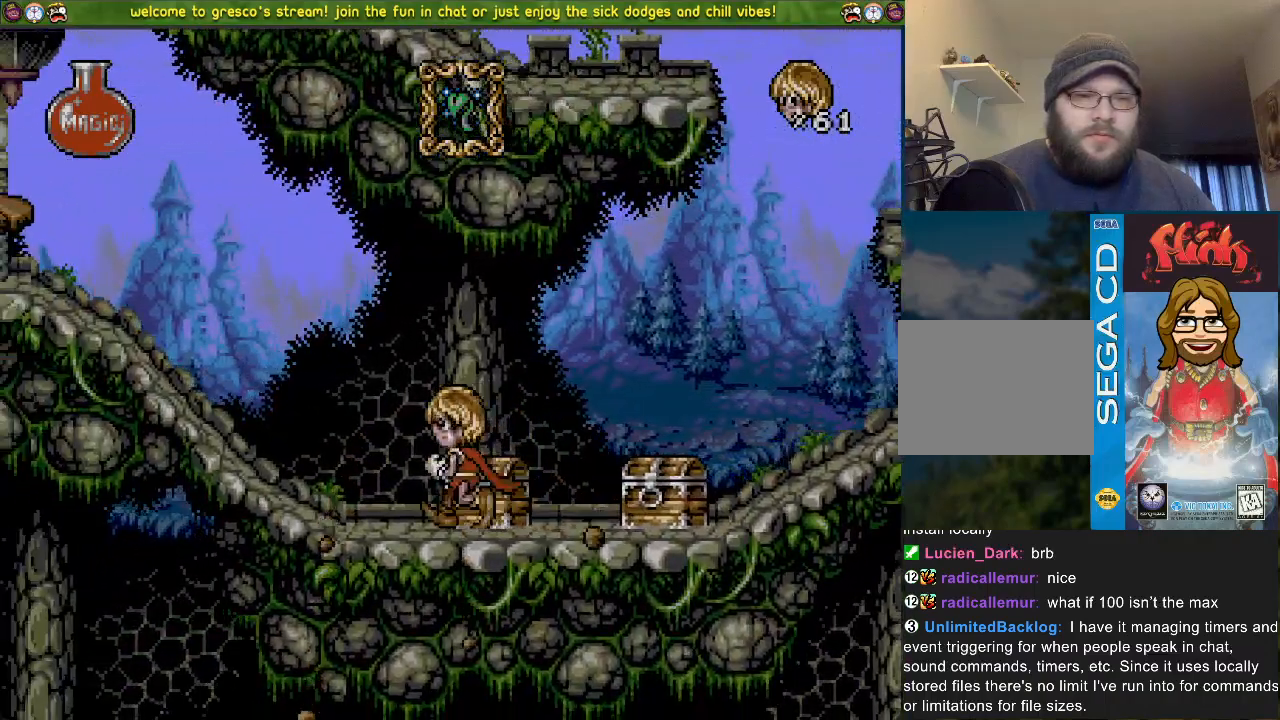
{"dt_ms": 501, "buttons": ["DPAD_DOWN"], "left_stick": "center", "right_stick": "center", "events": [[434, "CROSS", "up"]]}
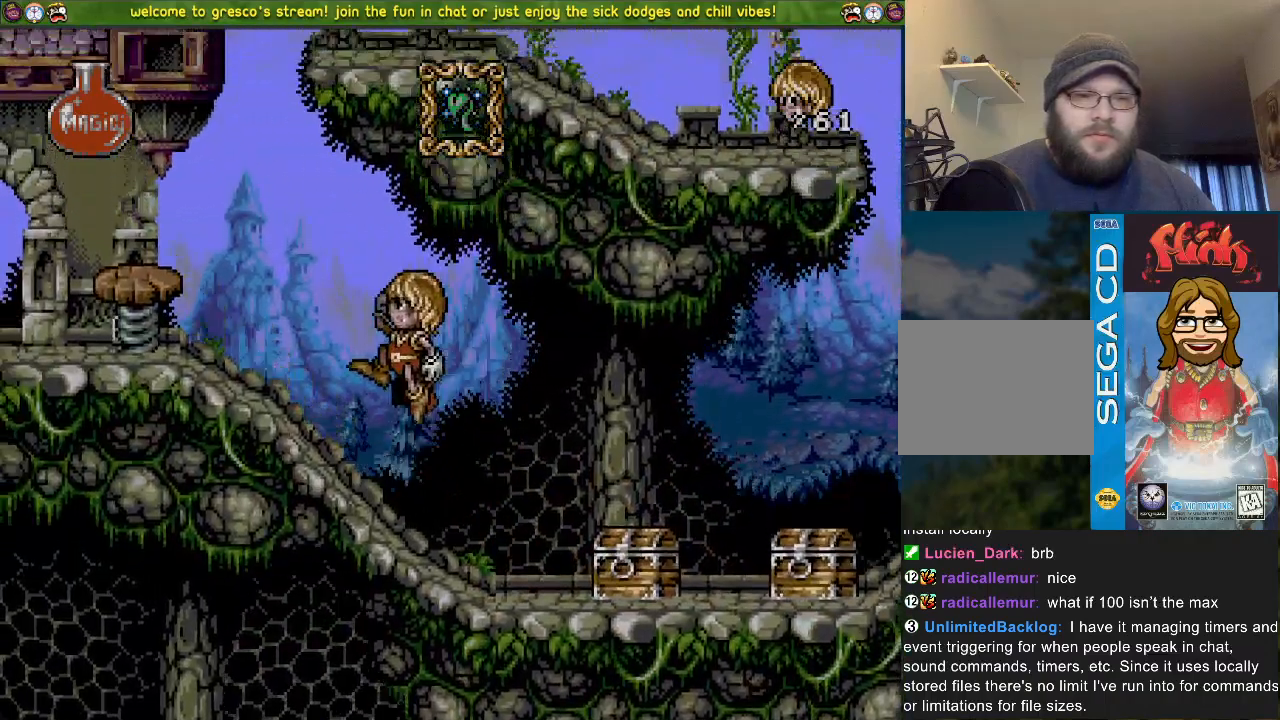
{"dt_ms": 500, "buttons": ["CROSS", "DPAD_DOWN"], "left_stick": "center", "right_stick": "center", "events": [[50, "CROSS", "down"]]}
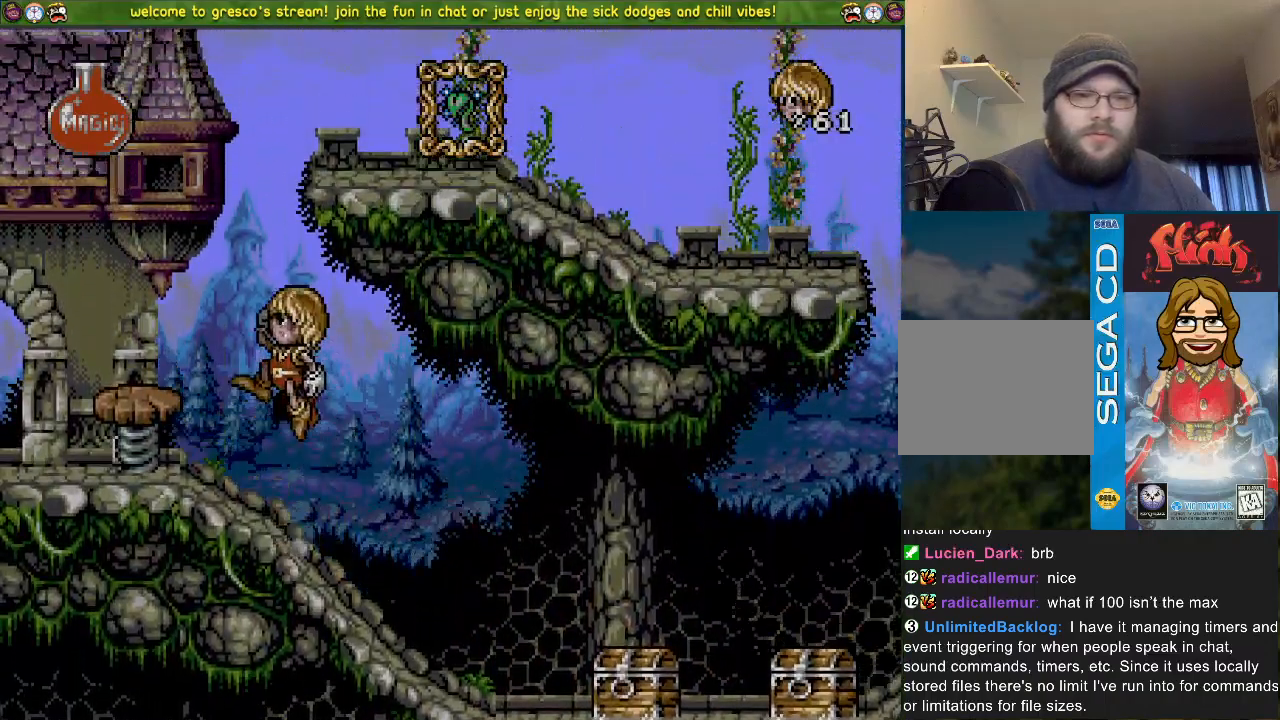
{"dt_ms": 501, "buttons": ["CROSS", "DPAD_LEFT"], "left_stick": "center", "right_stick": "center", "events": [[167, "DPAD_DOWN", "up"], [167, "DPAD_LEFT", "down"]]}
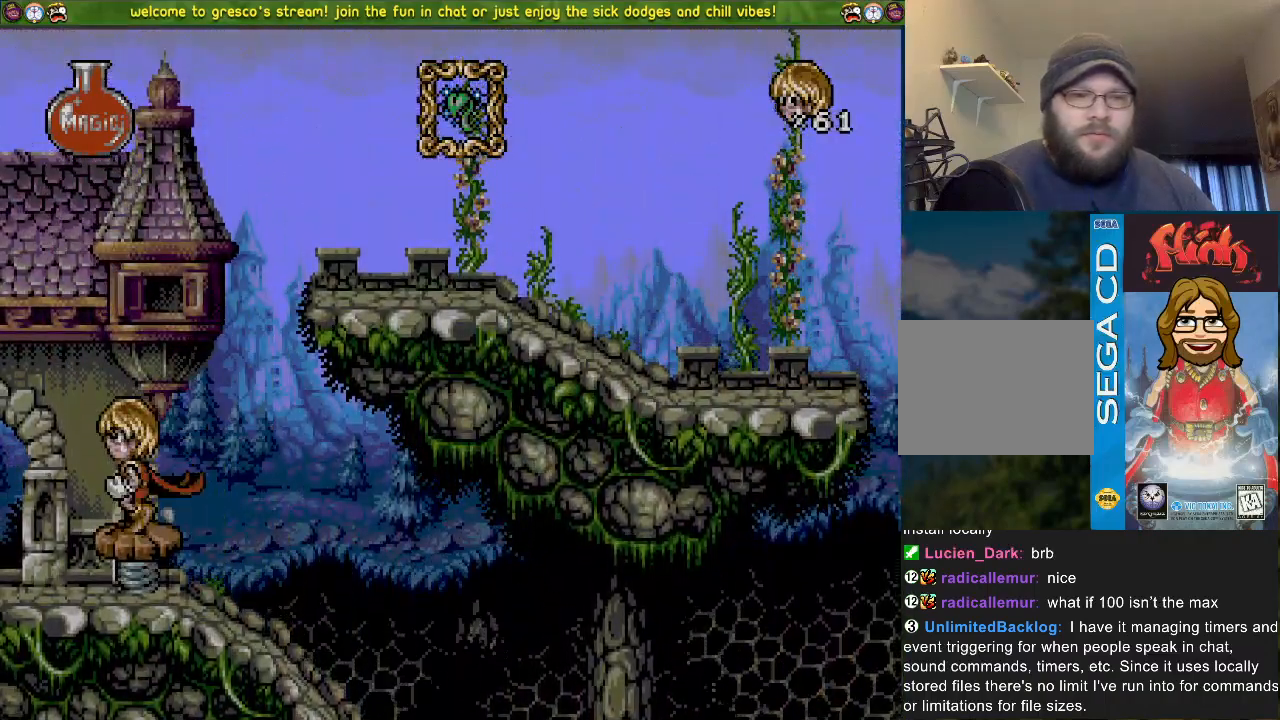
{"dt_ms": 984, "buttons": ["CROSS", "DPAD_LEFT"], "left_stick": "center", "right_stick": "center"}
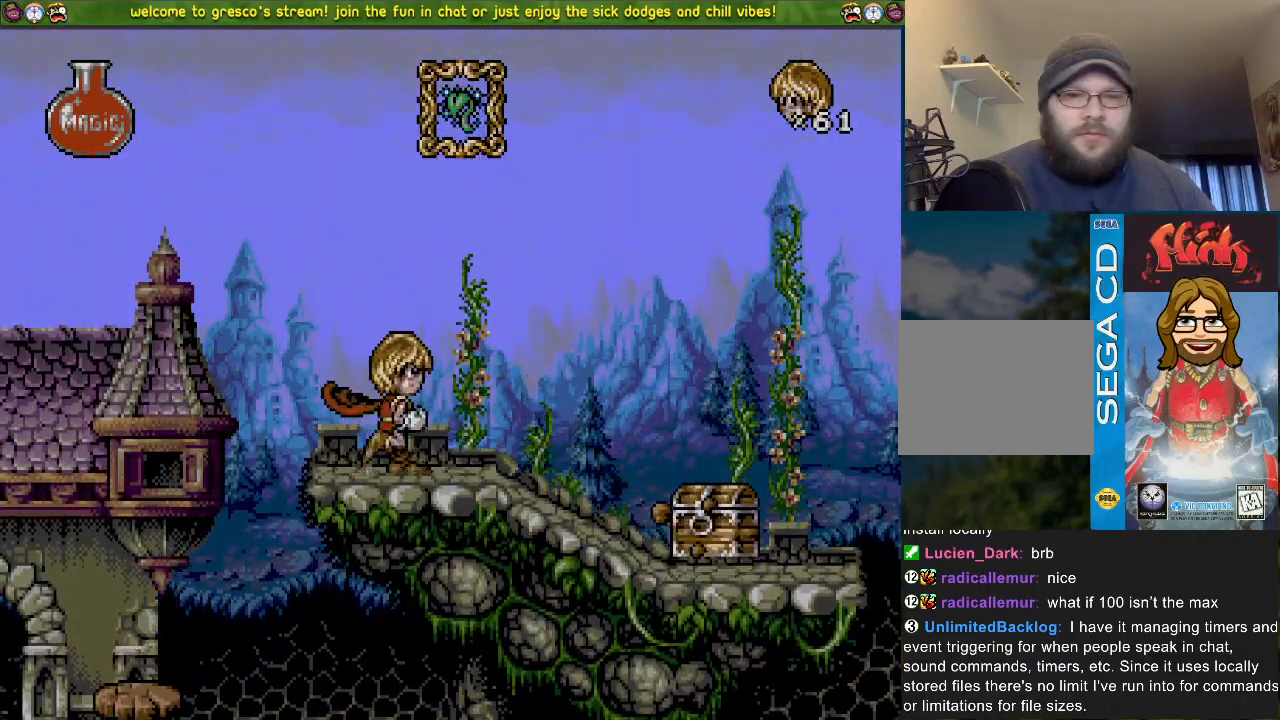
{"dt_ms": 500, "buttons": ["DPAD_LEFT"], "left_stick": "center", "right_stick": "center", "events": [[200, "CROSS", "up"]]}
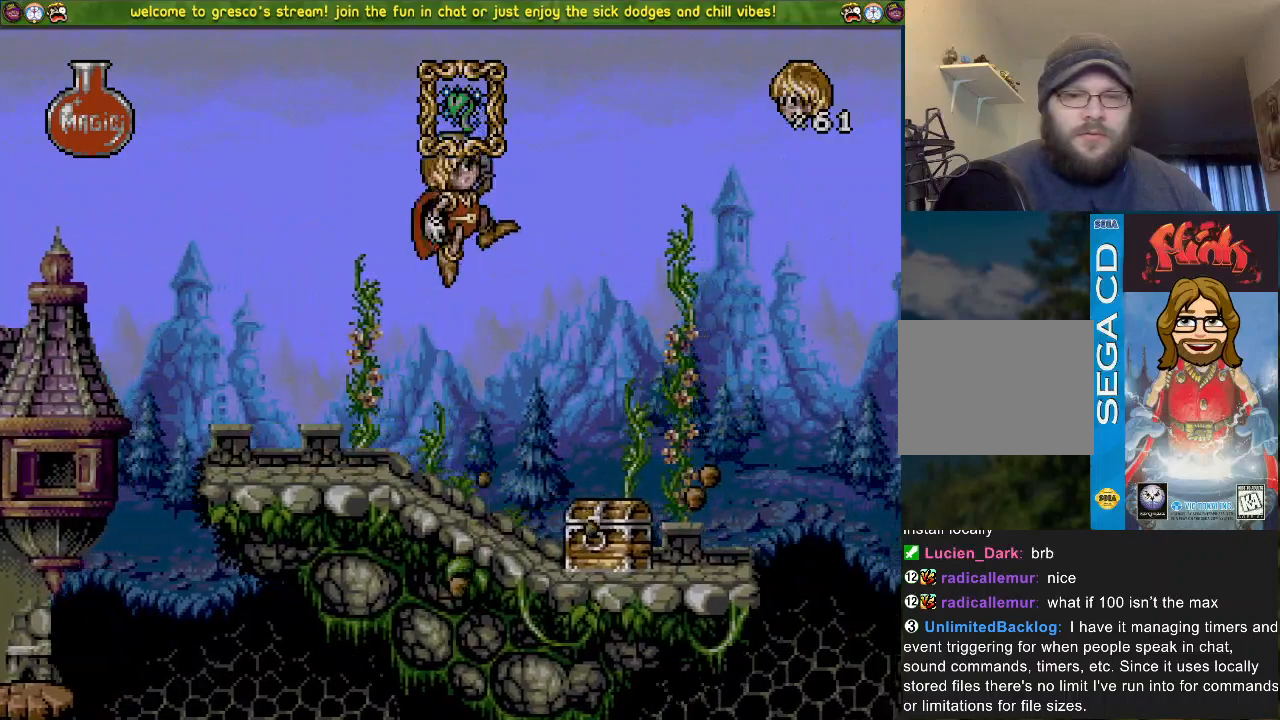
{"dt_ms": 501, "buttons": ["CROSS", "DPAD_DOWN"], "left_stick": "center", "right_stick": "center", "events": [[100, "DPAD_LEFT", "up"], [150, "CROSS", "down"], [217, "DPAD_DOWN", "down"]]}